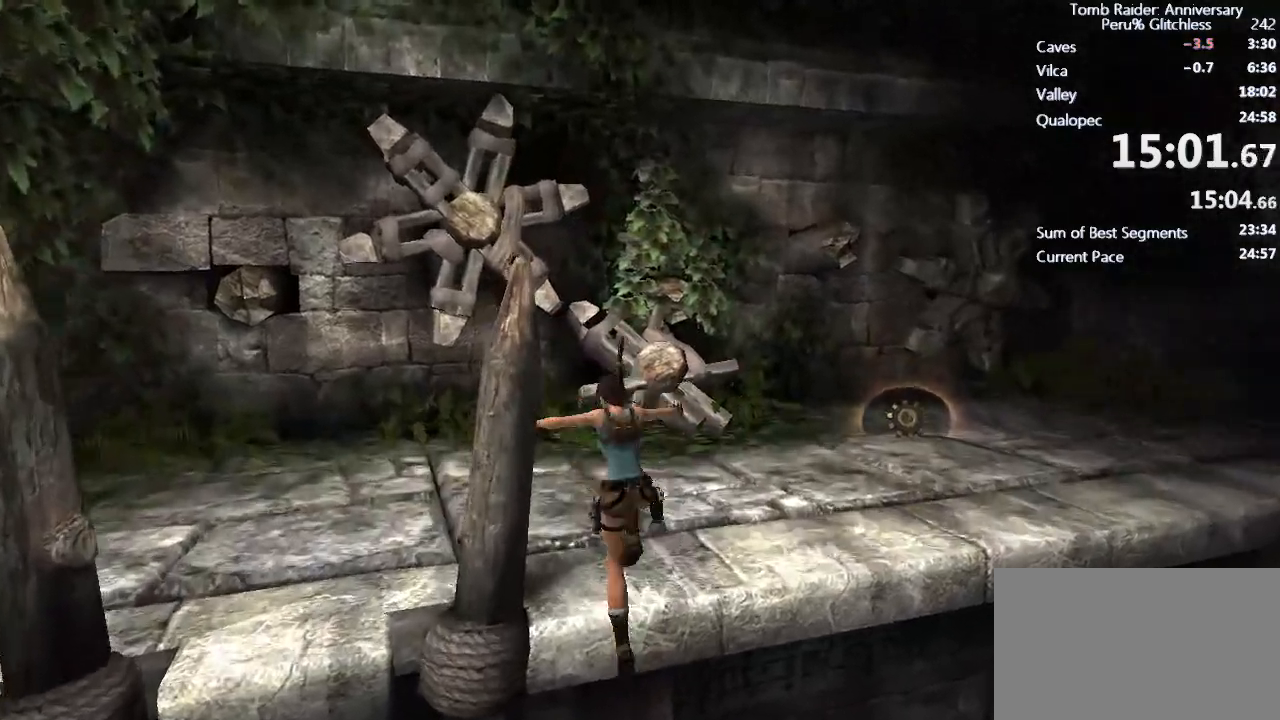
Gameplay with keyboard and mouse; each line is a JSON object with the keys and mouse buttons held at the frame after it. "events" lists presses ("down") and releases ("up") of "1", "2", "3", "4", "5", "a", "alt", "c", "caps_lock", "ctrl", "d", "e", "f", "g", "q", "r", "s", "shift", "space", "t", "tab", "v", "w", "x", "z", "mouse_left", "mouse_wheel" and "mouse_right" between this image and that frame as [ms after this image, input, new state], when the widget could be followed in between. "mouse_left", "mouse_wheel", "mouse_right" = the "left", "wheel", "right" buttons of the "mouse" list. No other keys are recorded. "wheel" means that the mouse wheel is clicked or scrolled. Not read: mouse_move.
{"keys": ["shift", "w"], "mouse": [], "events": []}
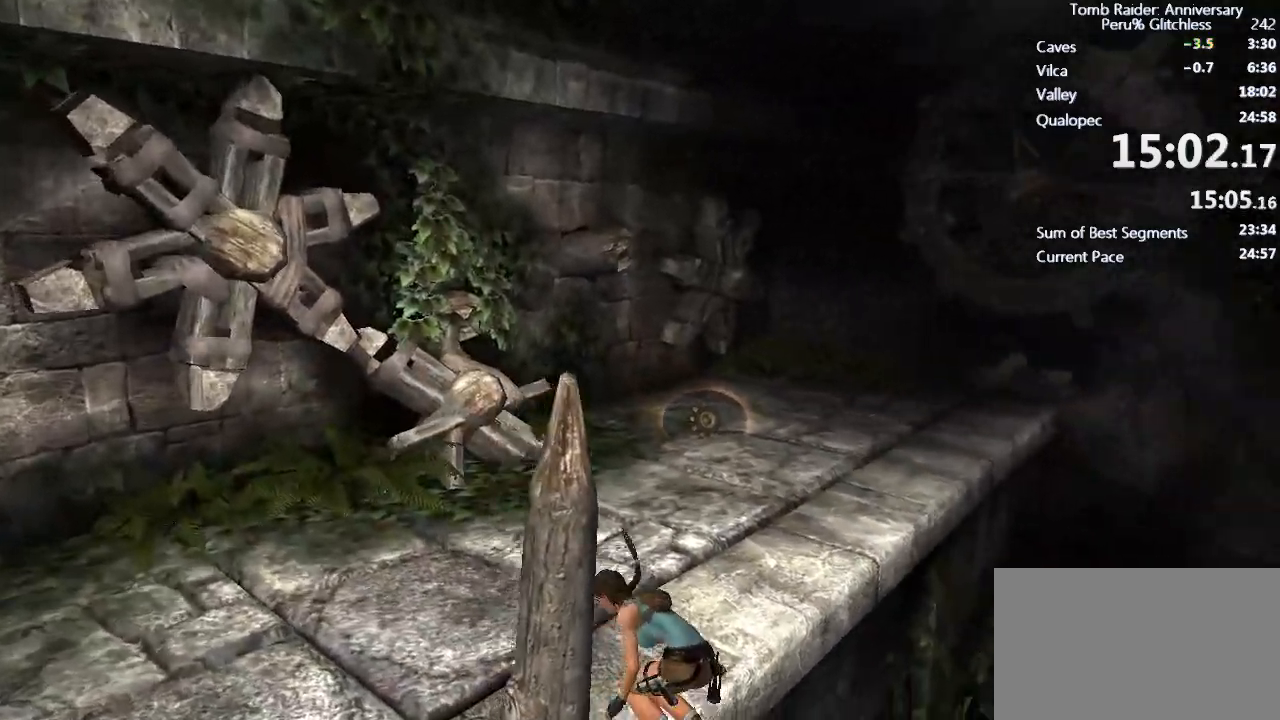
{"keys": ["shift", "space", "w"], "mouse": [], "events": [[83, "space", "down"]]}
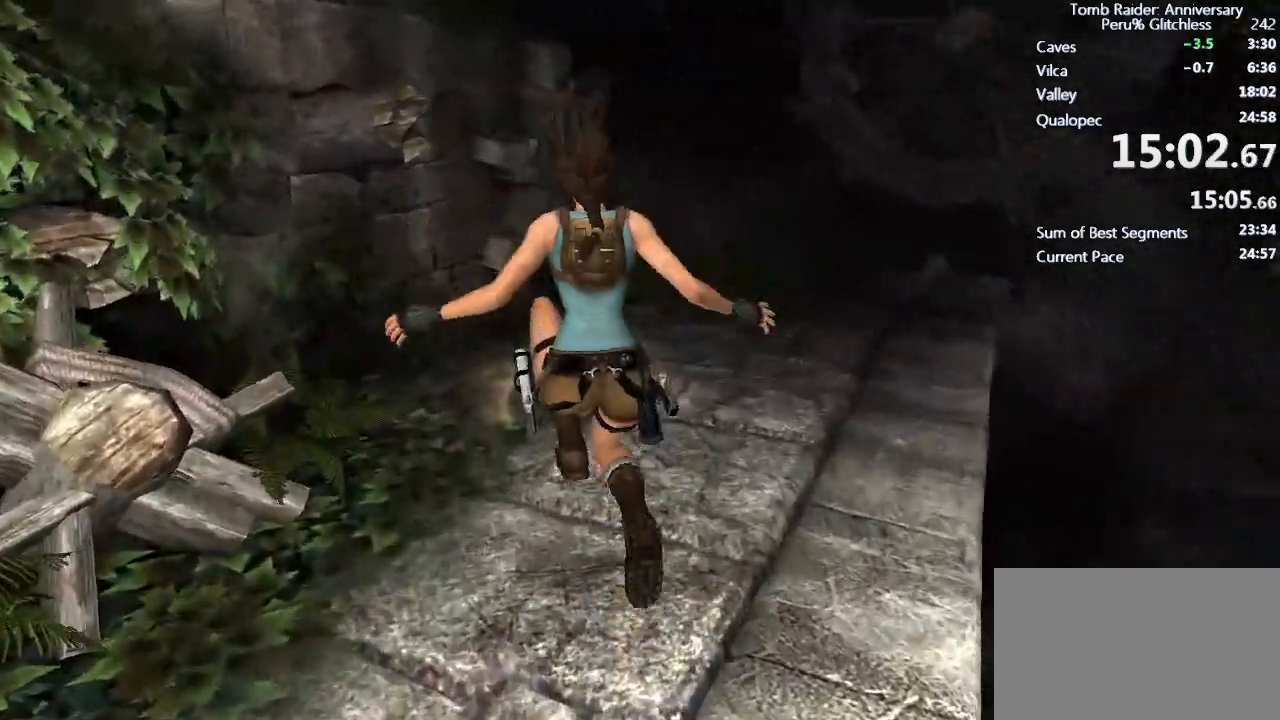
{"keys": ["e", "shift", "space", "w"], "mouse": [], "events": [[467, "e", "down"]]}
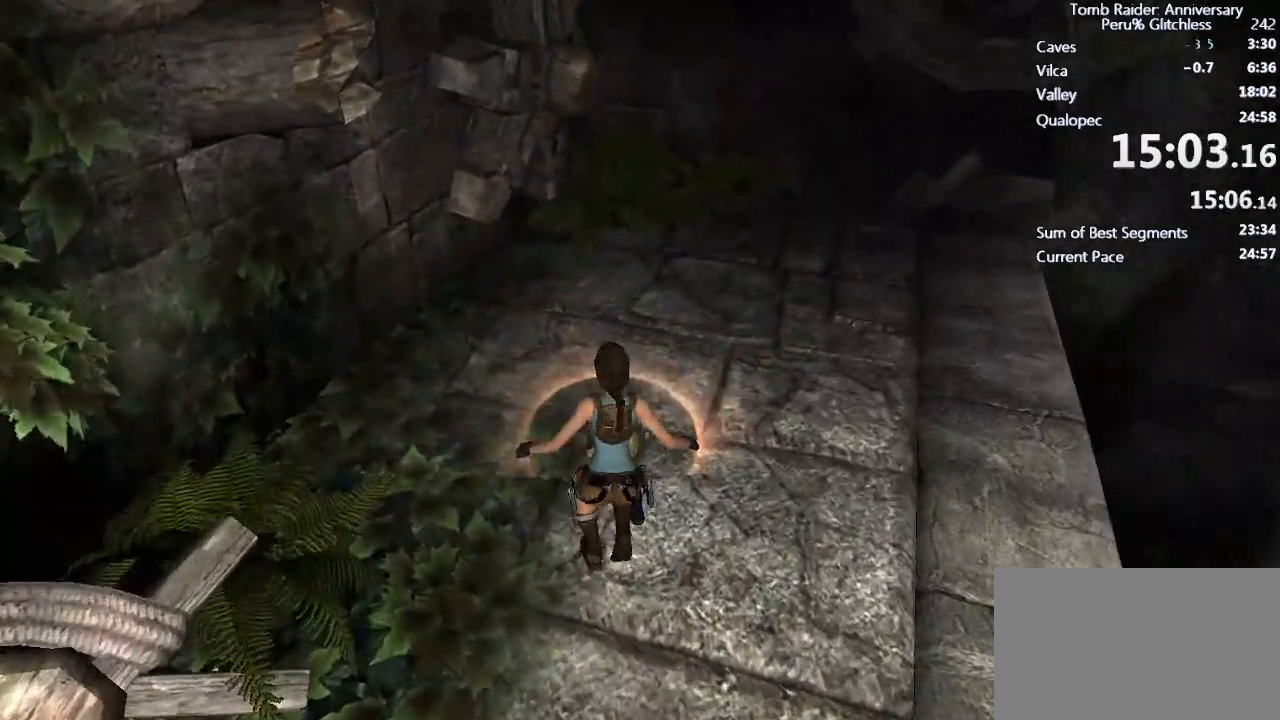
{"keys": ["w"], "mouse": [], "events": [[67, "e", "up"], [100, "e", "down"], [150, "e", "up"], [250, "e", "down"], [333, "e", "up"], [400, "shift", "up"], [400, "space", "up"]]}
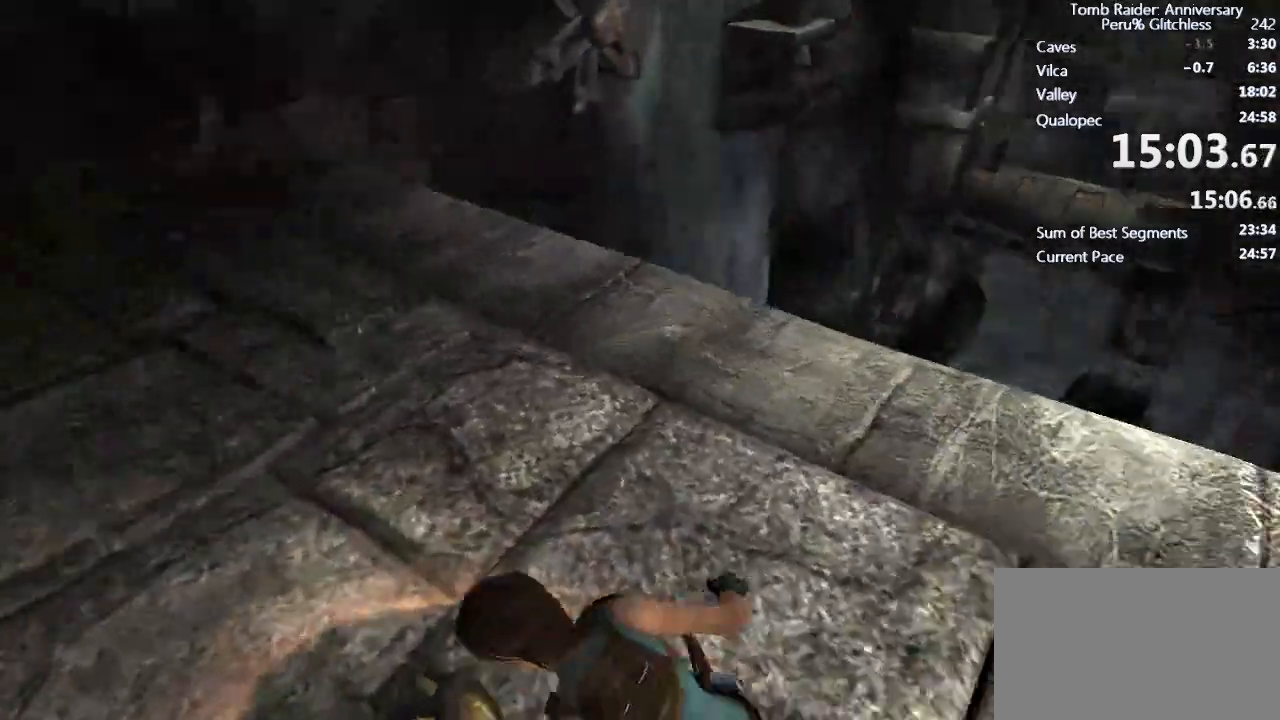
{"keys": ["space", "w"], "mouse": [], "events": [[450, "space", "down"]]}
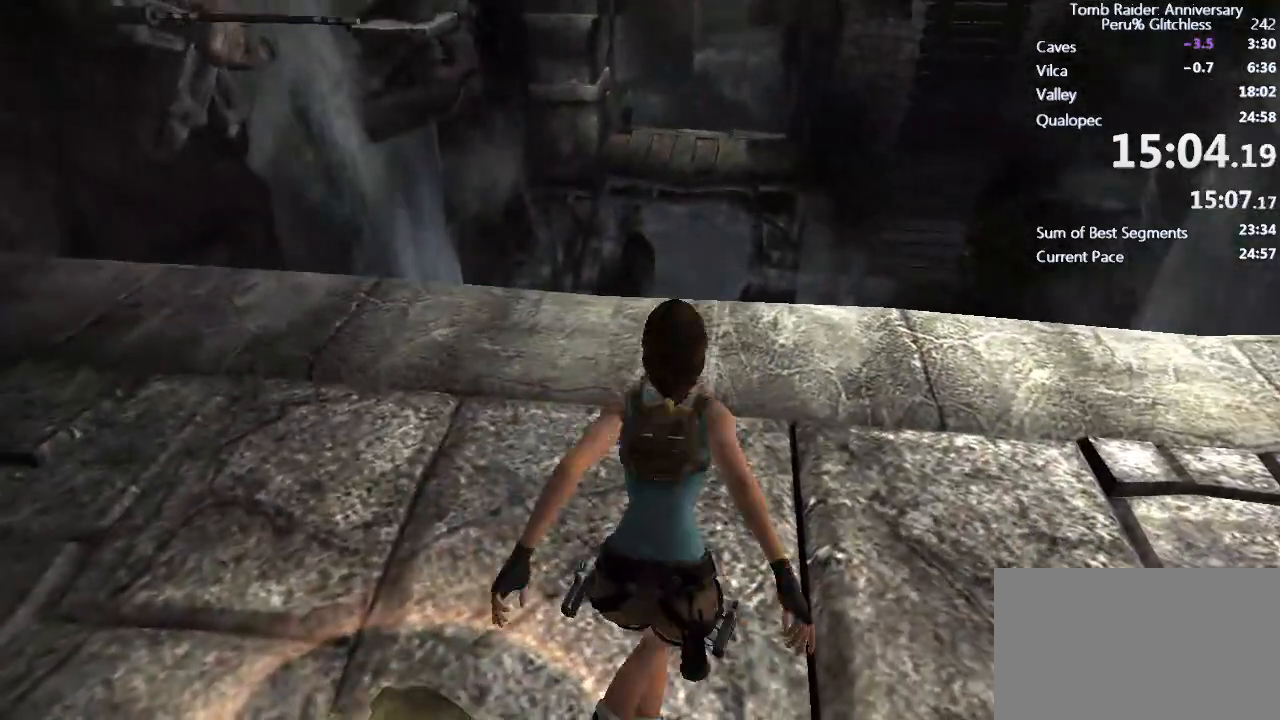
{"keys": ["space", "w"], "mouse": [], "events": []}
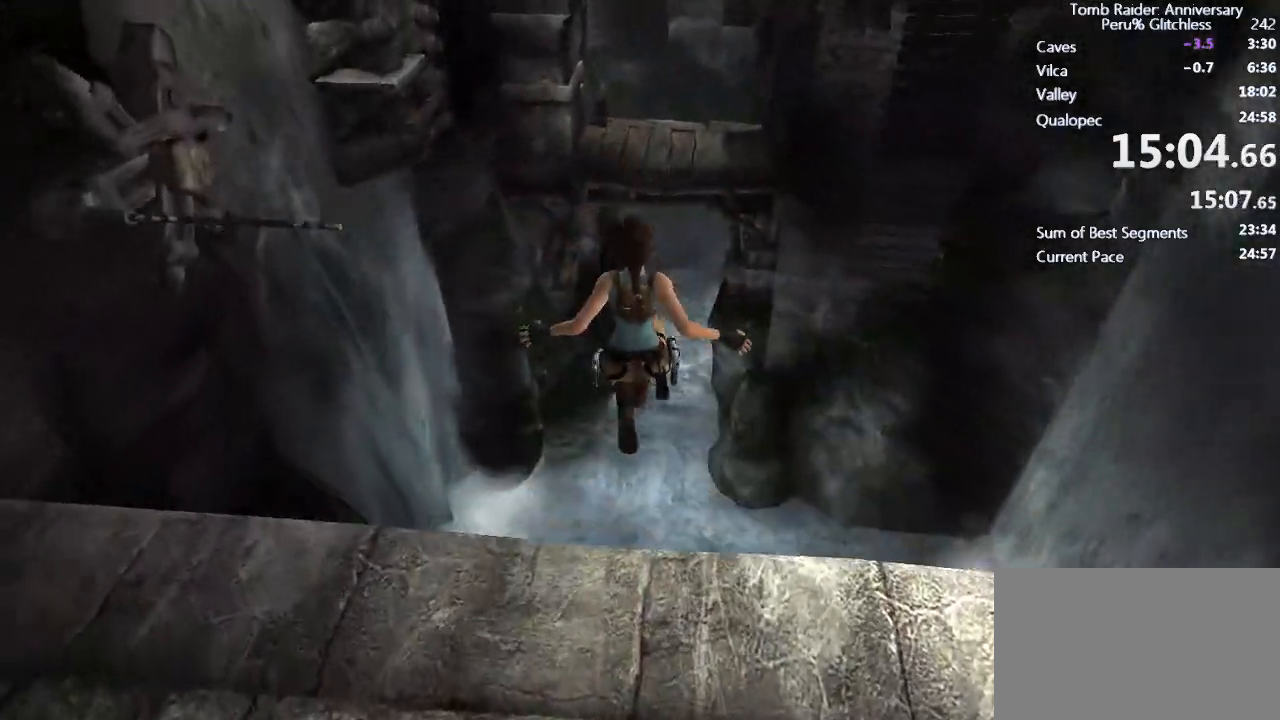
{"keys": ["space", "w"], "mouse": [], "events": []}
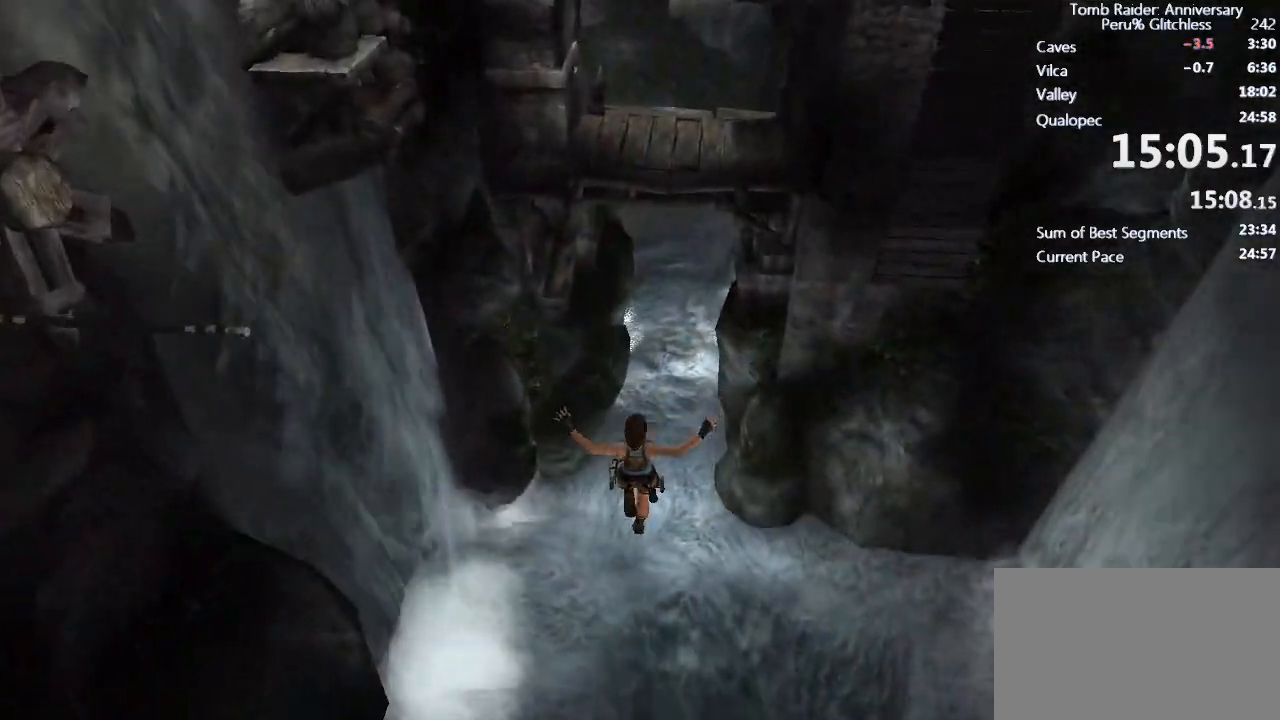
{"keys": ["e", "w"], "mouse": [], "events": [[167, "e", "down"], [267, "e", "up"], [350, "e", "down"], [400, "e", "up"], [400, "space", "up"], [500, "e", "down"]]}
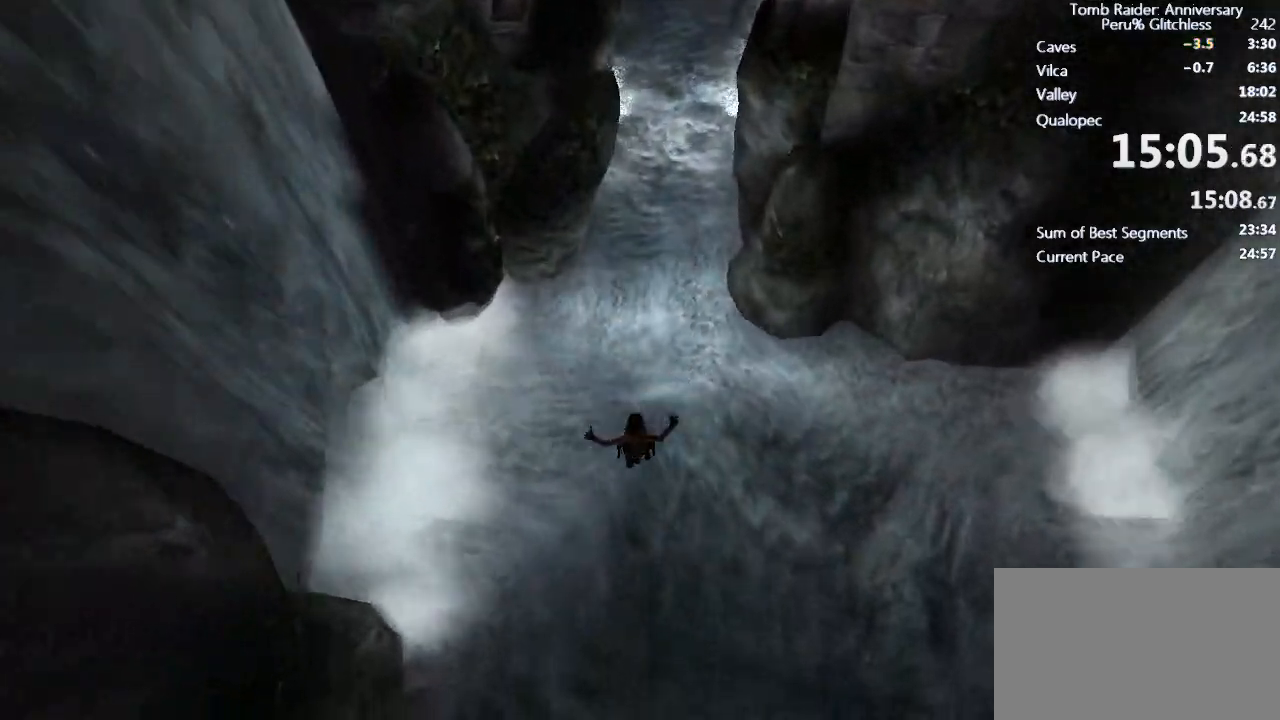
{"keys": ["w"], "mouse": [], "events": [[50, "e", "up"], [133, "e", "down"], [183, "e", "up"], [283, "e", "down"], [333, "e", "up"], [383, "e", "down"], [467, "e", "up"]]}
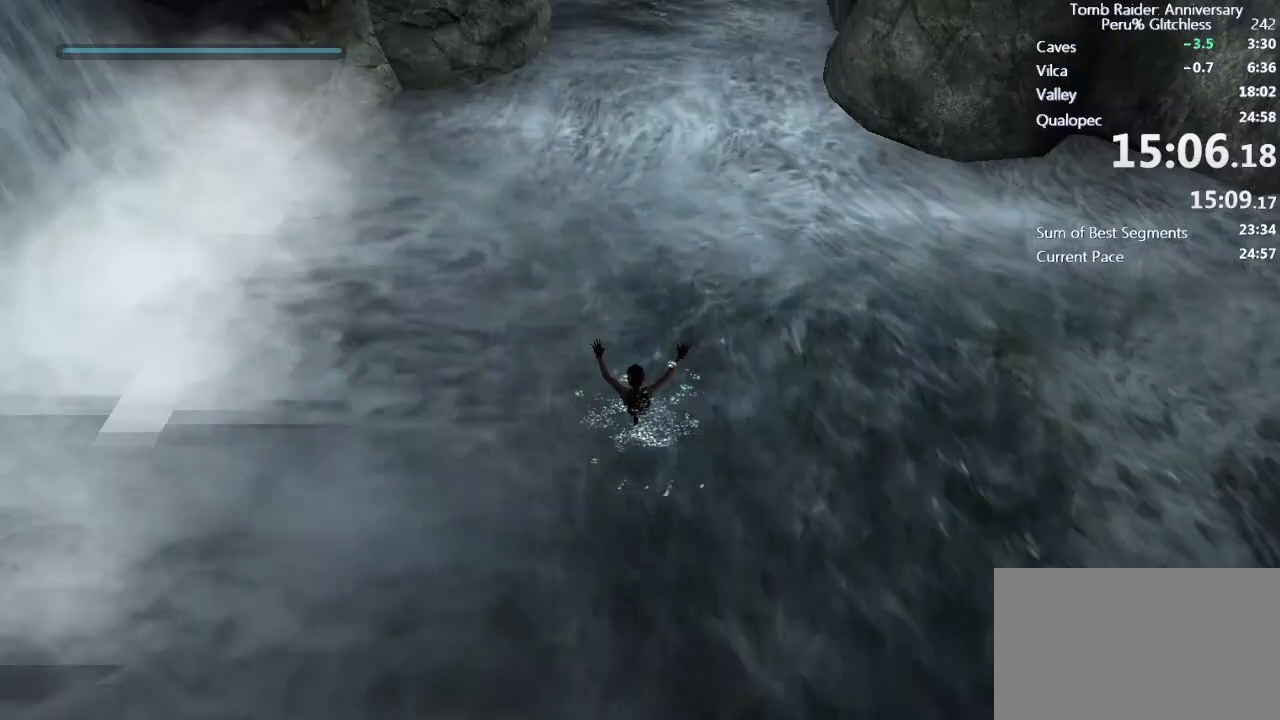
{"keys": ["e", "w"], "mouse": [], "events": [[67, "e", "down"], [100, "e", "up"], [200, "e", "down"], [250, "e", "up"], [333, "e", "down"], [383, "e", "up"], [483, "e", "down"]]}
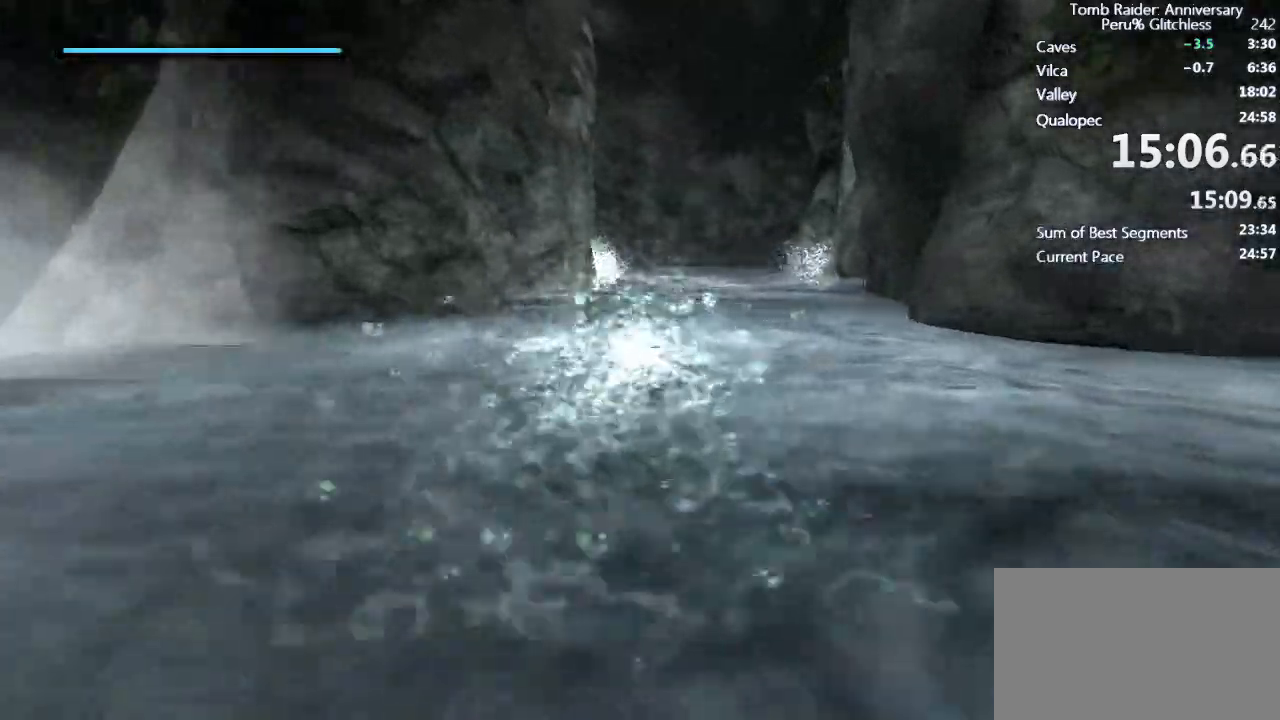
{"keys": ["w"], "mouse": [], "events": [[33, "e", "up"], [133, "e", "down"], [167, "e", "up"], [267, "e", "down"], [317, "e", "up"], [417, "e", "down"], [450, "e", "up"]]}
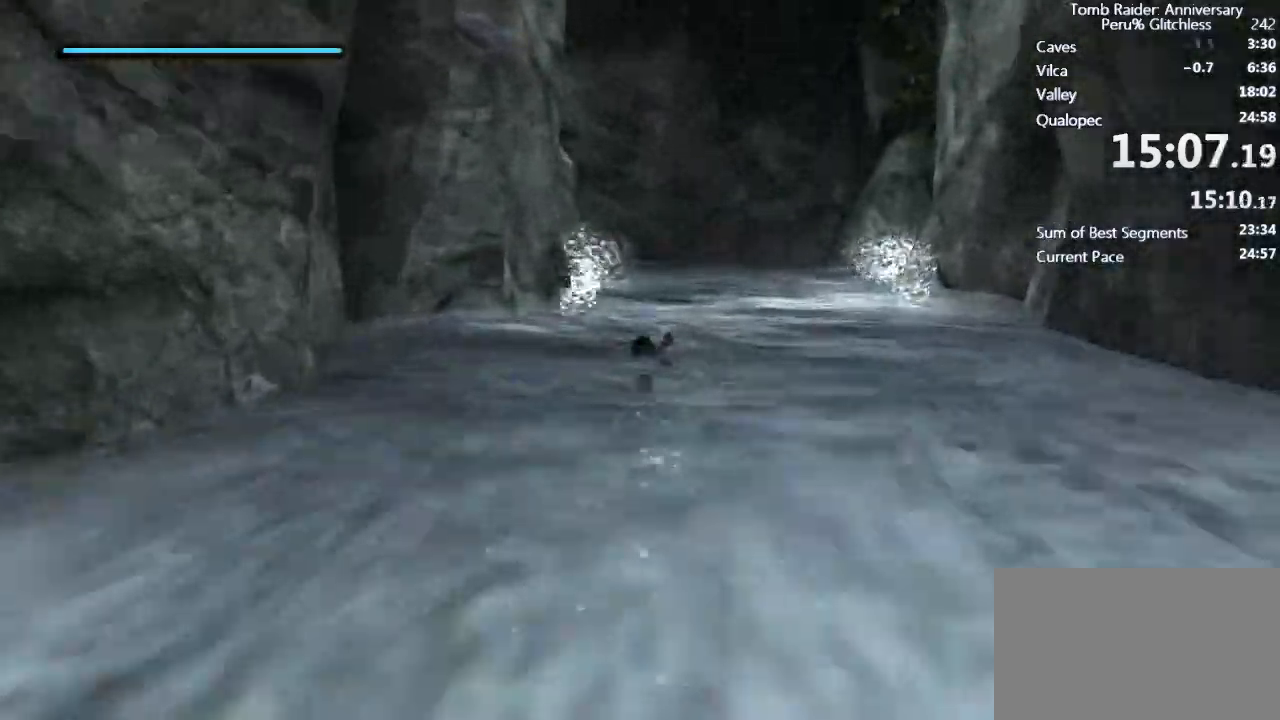
{"keys": ["e", "w"], "mouse": [], "events": [[50, "e", "down"], [83, "e", "up"], [183, "e", "down"], [283, "e", "up"], [333, "e", "down"], [417, "e", "up"], [467, "e", "down"]]}
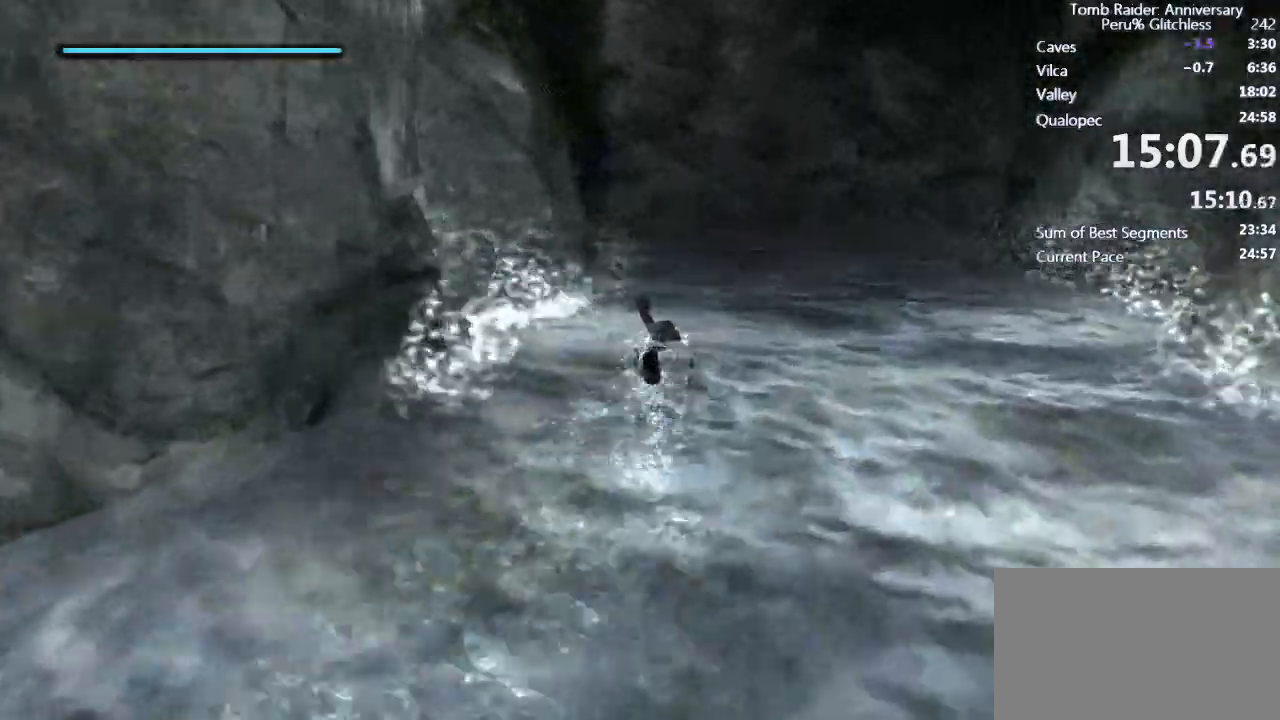
{"keys": ["e", "w"], "mouse": [], "events": [[50, "e", "up"], [117, "e", "down"], [200, "e", "up"], [300, "e", "down"], [350, "e", "up"], [433, "e", "down"]]}
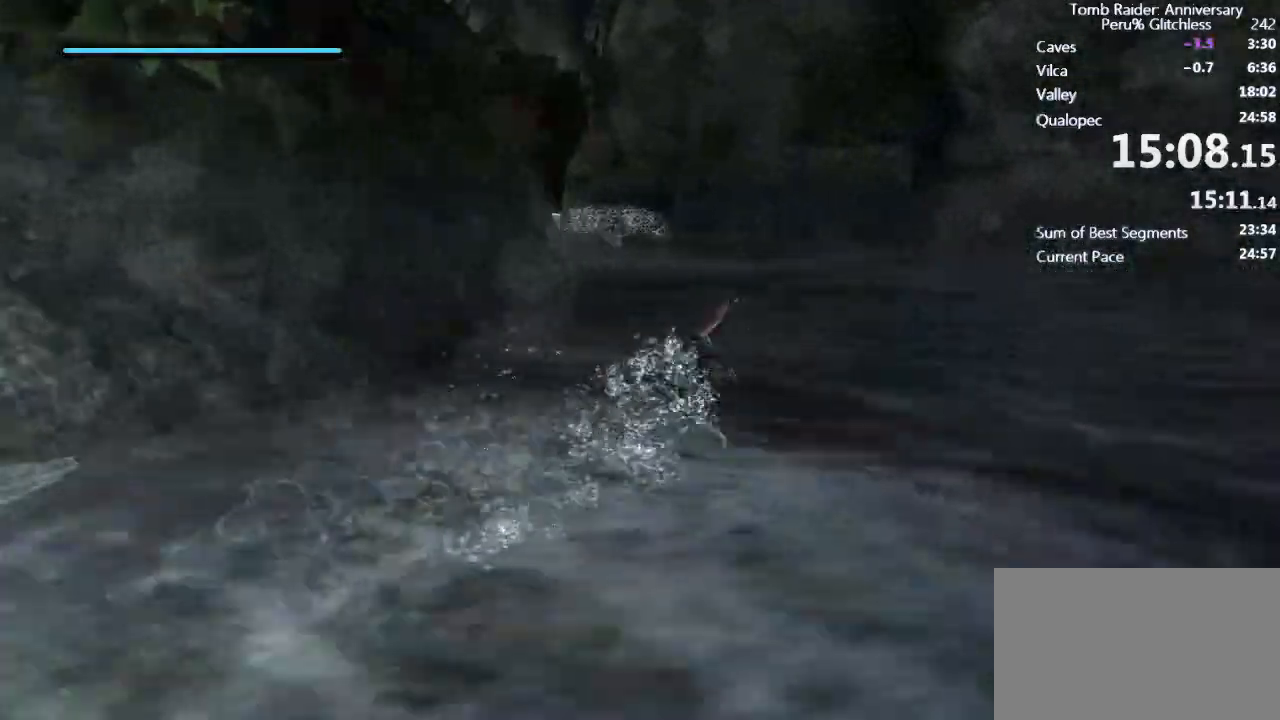
{"keys": ["w"], "mouse": [], "events": [[33, "e", "up"], [83, "e", "down"], [167, "e", "up"], [267, "e", "down"], [317, "e", "up"], [400, "e", "down"], [450, "e", "up"]]}
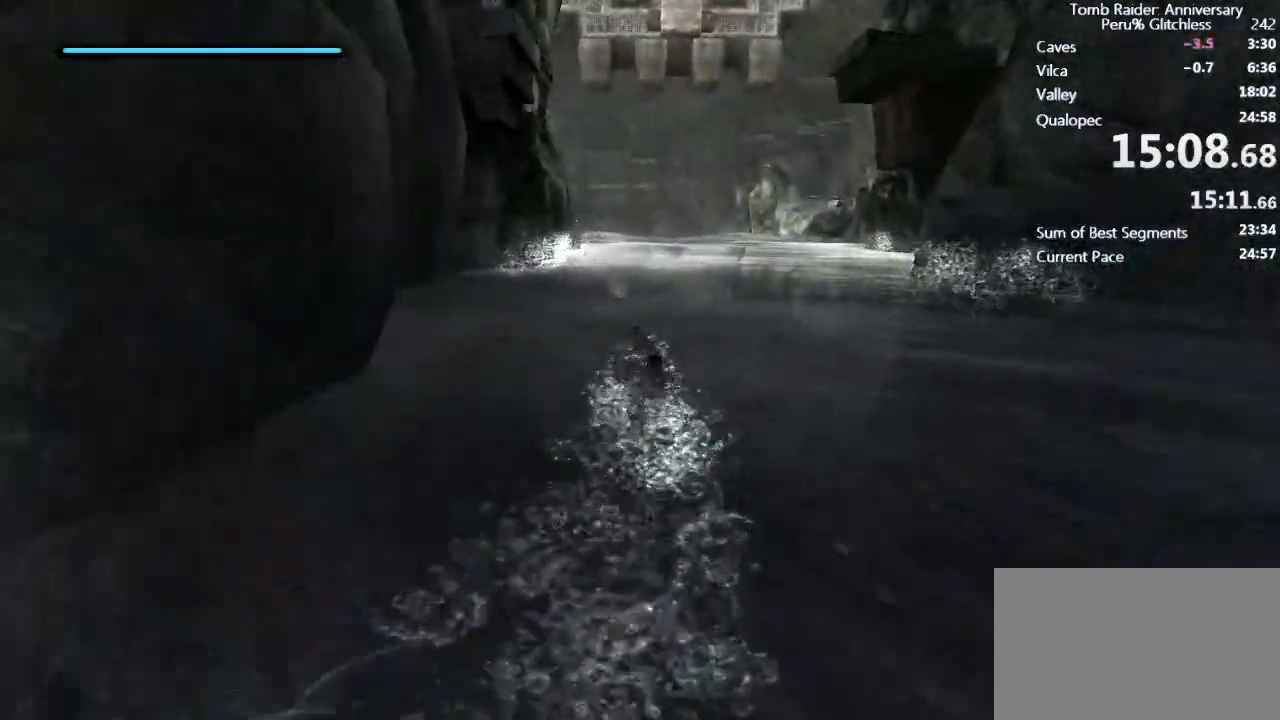
{"keys": ["w"], "mouse": [], "events": [[50, "e", "down"], [100, "e", "up"], [183, "e", "down"], [283, "e", "up"], [367, "e", "down"], [417, "e", "up"]]}
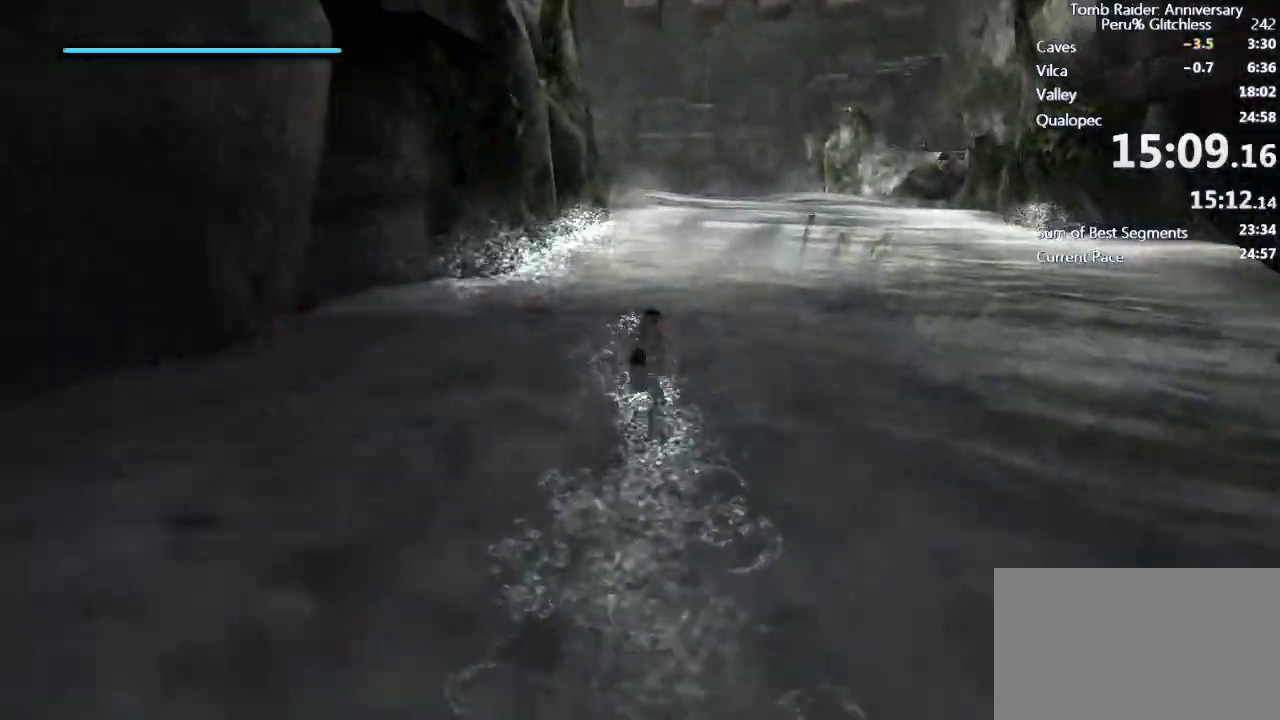
{"keys": ["e", "w"], "mouse": [], "events": [[17, "e", "down"], [67, "e", "up"], [150, "e", "down"], [200, "e", "up"], [300, "e", "down"], [400, "e", "up"], [450, "e", "down"]]}
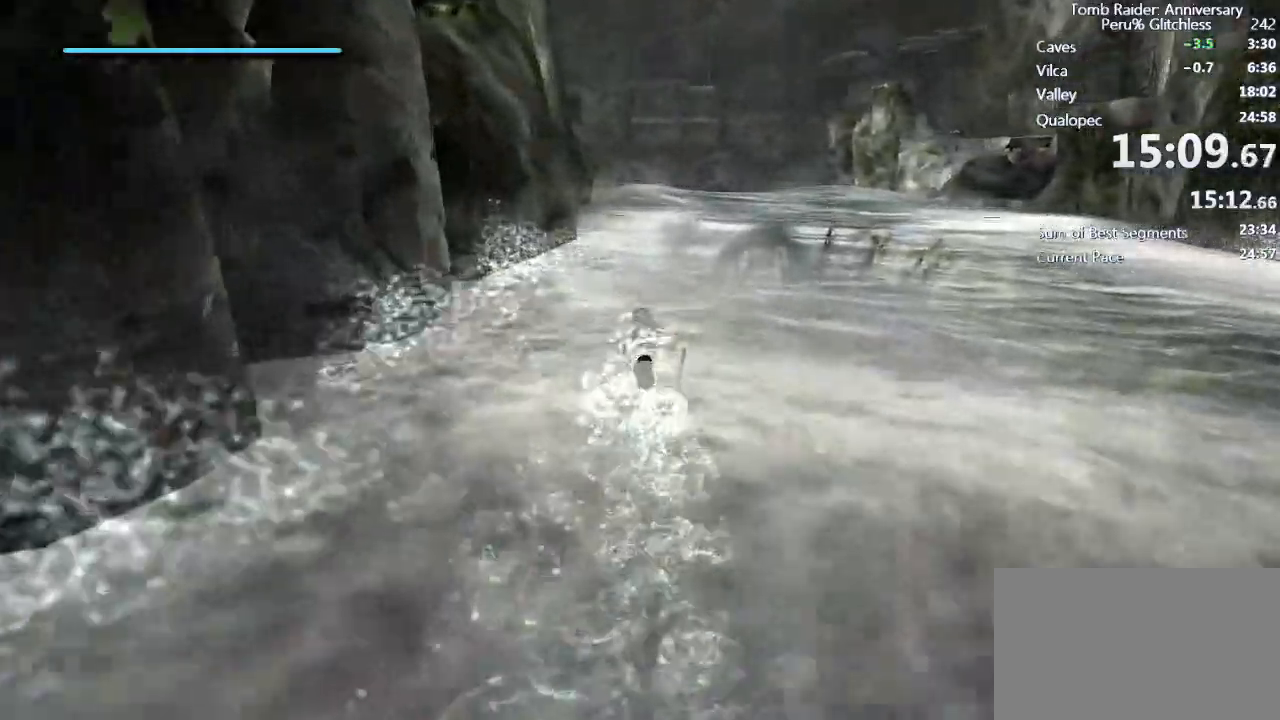
{"keys": ["w"], "mouse": [], "events": [[33, "e", "up"], [267, "e", "down"], [317, "e", "up"], [400, "e", "down"], [450, "e", "up"]]}
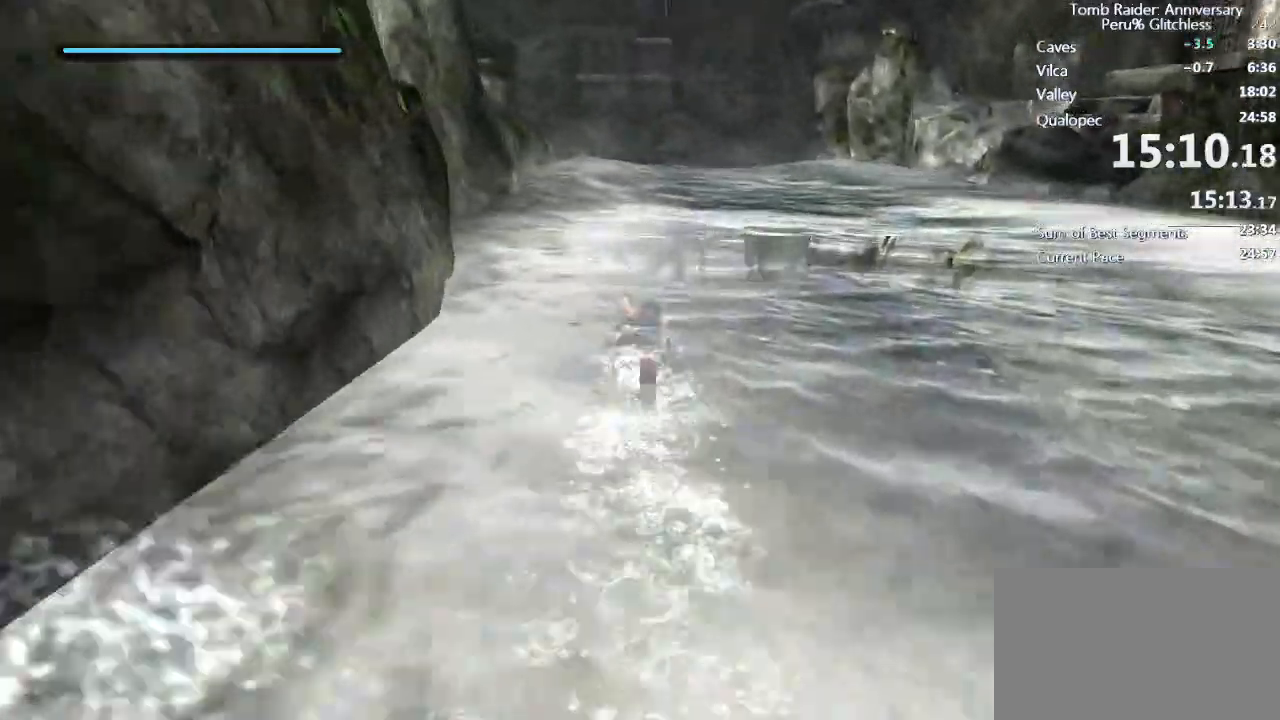
{"keys": ["a"], "mouse": [], "events": [[50, "e", "down"], [100, "e", "up"], [200, "e", "down"], [233, "e", "up"], [317, "e", "down"], [367, "a", "down"], [417, "e", "up"], [467, "w", "up"]]}
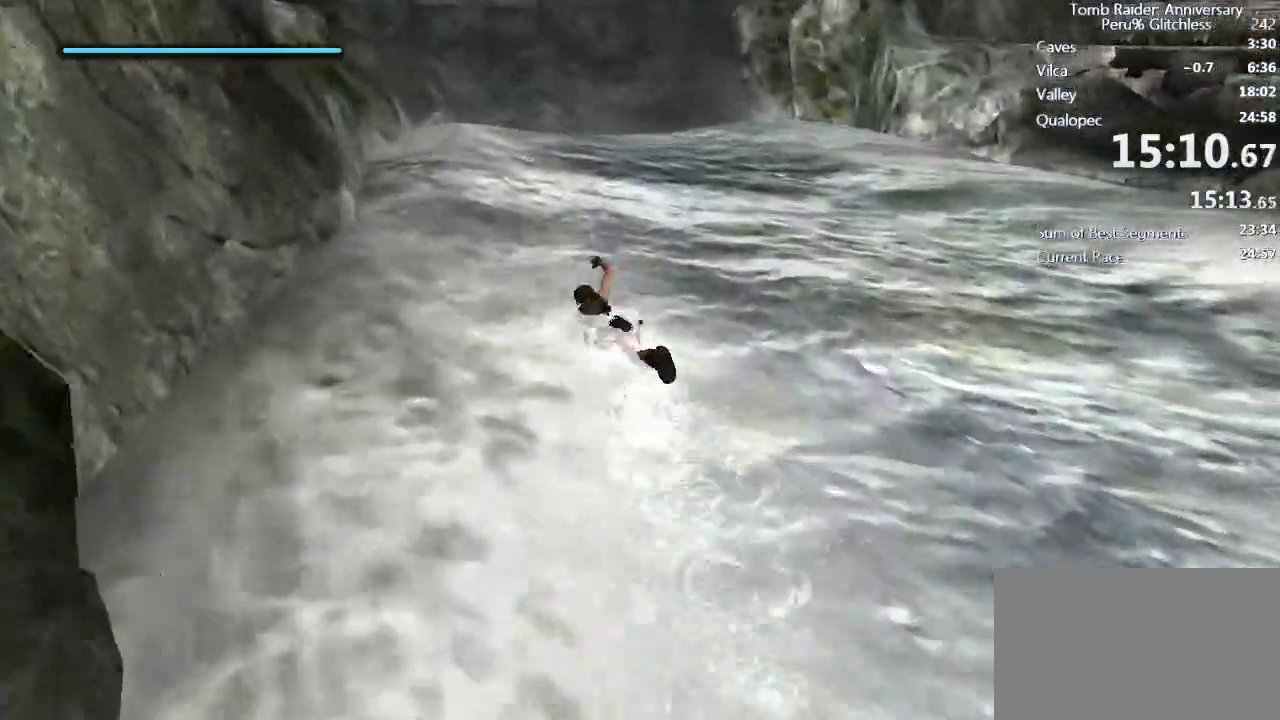
{"keys": ["a", "e"], "mouse": [], "events": [[17, "e", "down"], [117, "e", "up"], [150, "e", "down"], [250, "e", "up"], [300, "e", "down"], [383, "e", "up"], [433, "e", "down"]]}
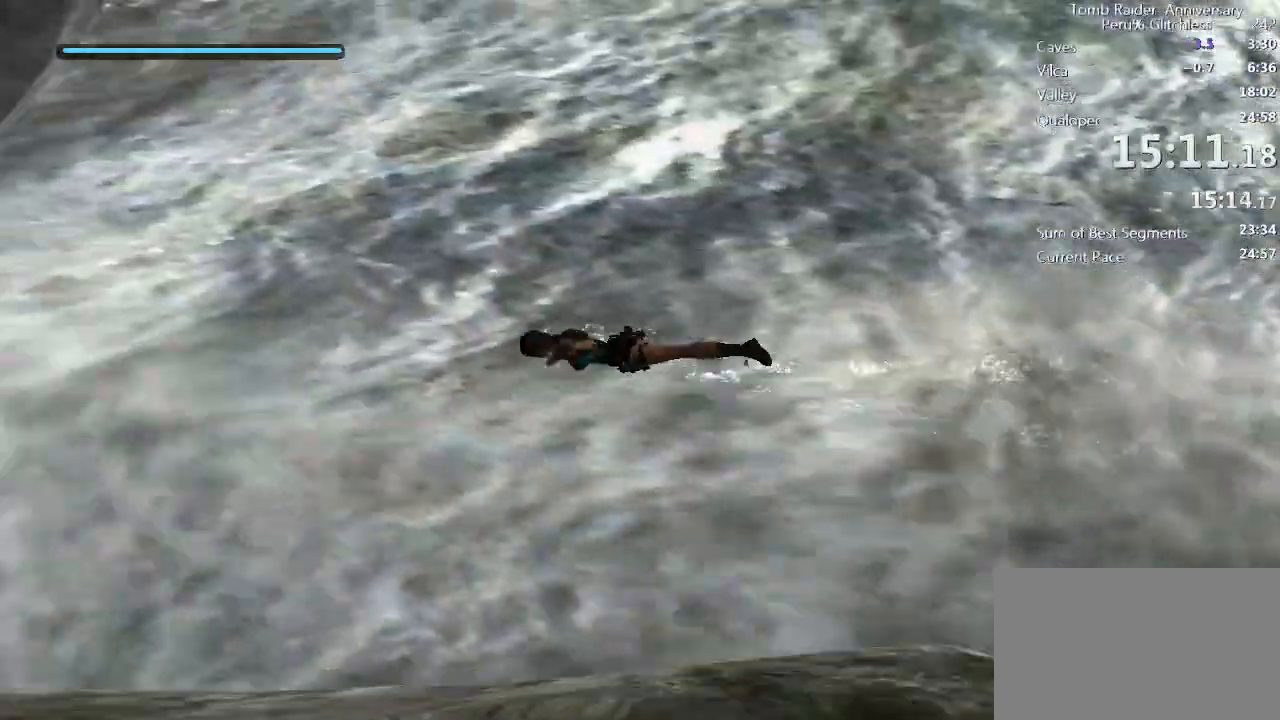
{"keys": ["a"], "mouse": [], "events": [[33, "e", "up"], [83, "e", "down"], [217, "s", "down"], [350, "e", "up"], [350, "s", "up"], [400, "e", "down"], [500, "e", "up"]]}
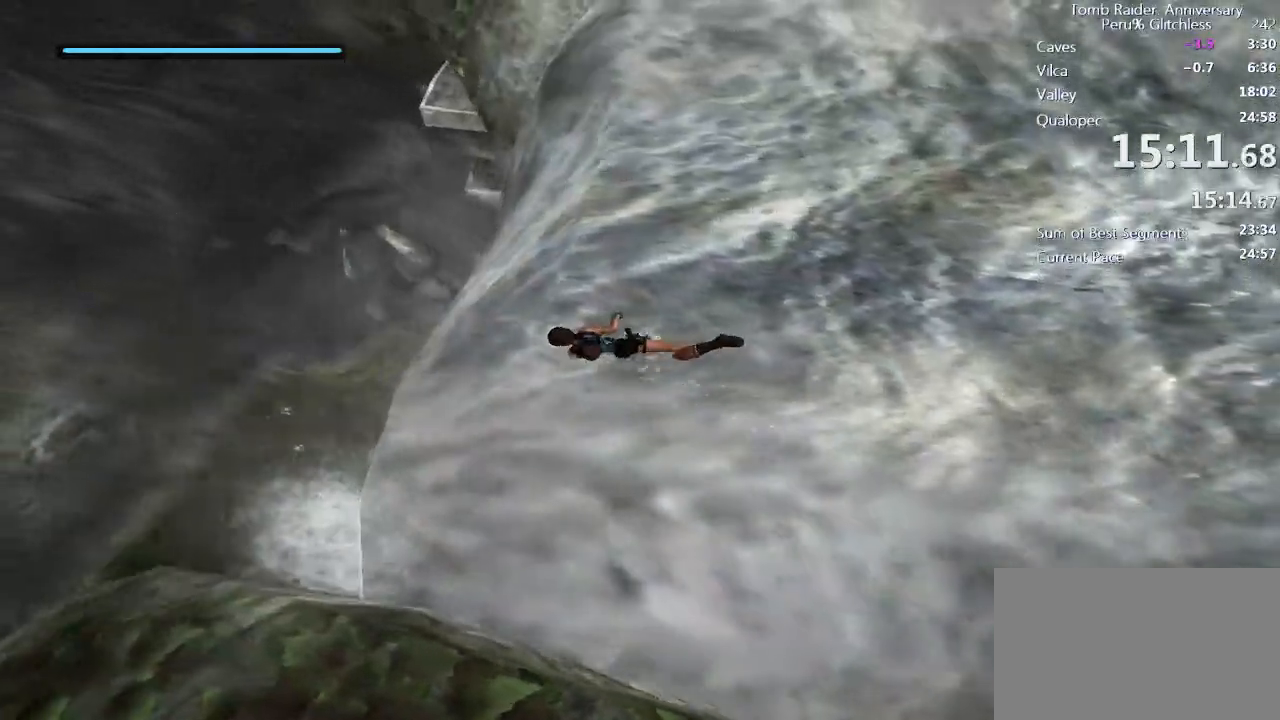
{"keys": ["a"], "mouse": [], "events": [[183, "e", "down"], [283, "e", "up"], [317, "e", "down"], [383, "e", "up"]]}